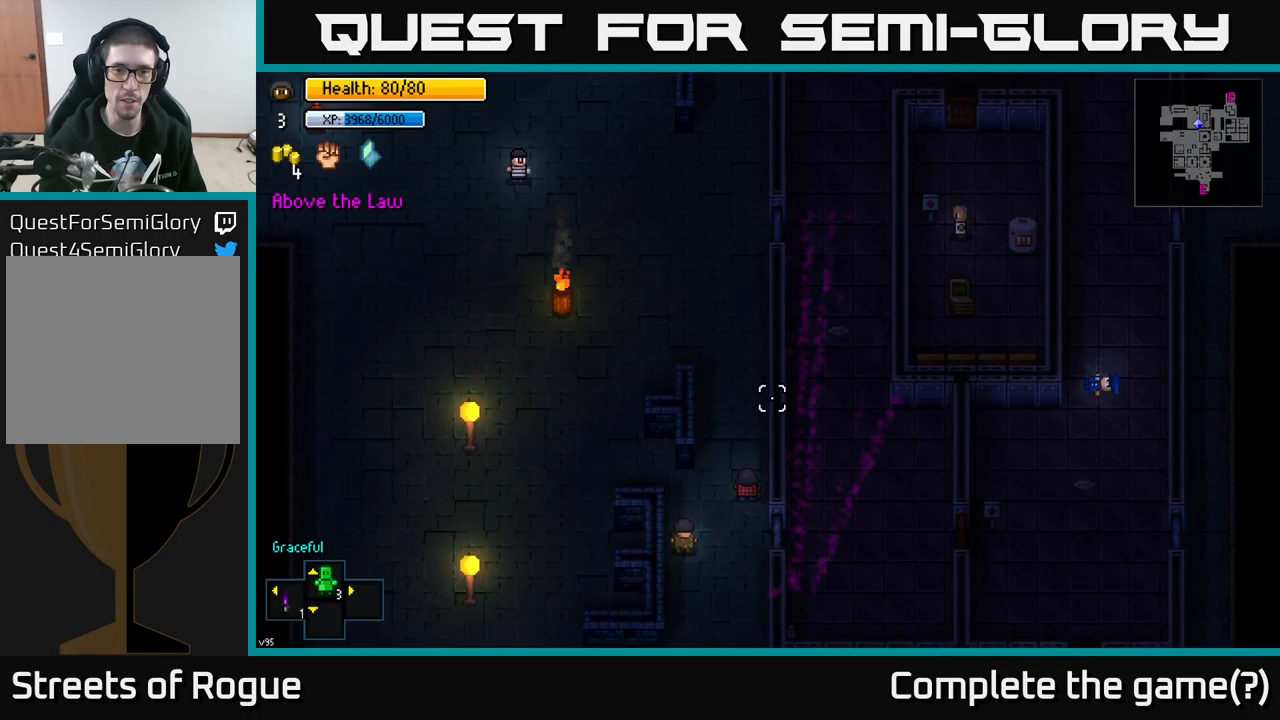
Gameplay with a controller (Xbox layout); each line is a JSON object with the inputs held at the frame after it (dt_ms = milliseconds from this image to that frame). "events" lists button and stick changes between this image and that frame as [ms after this image, input, new state], when the widget could be followed in between.
{"dt_ms": 283, "buttons": [], "left_stick": "up", "right_stick": "up", "events": []}
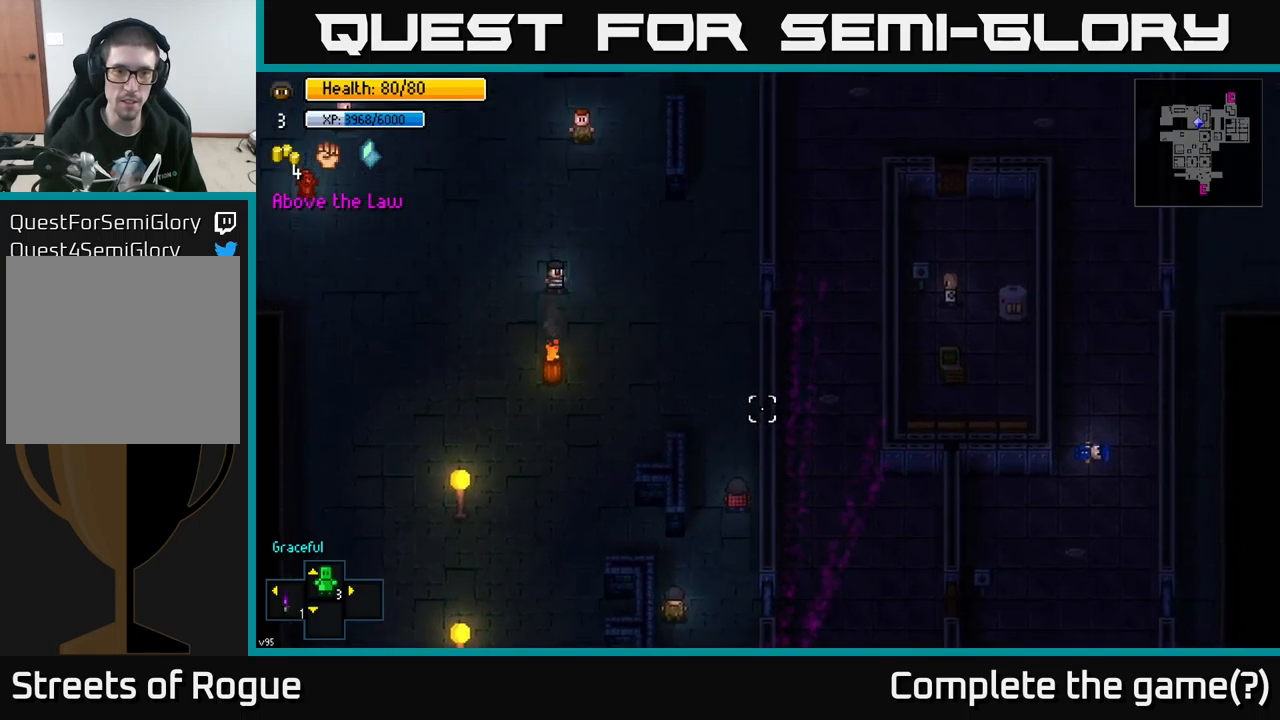
{"dt_ms": 500, "buttons": [], "left_stick": "up-left", "right_stick": "up", "events": [[84, "left_stick", "up-left"]]}
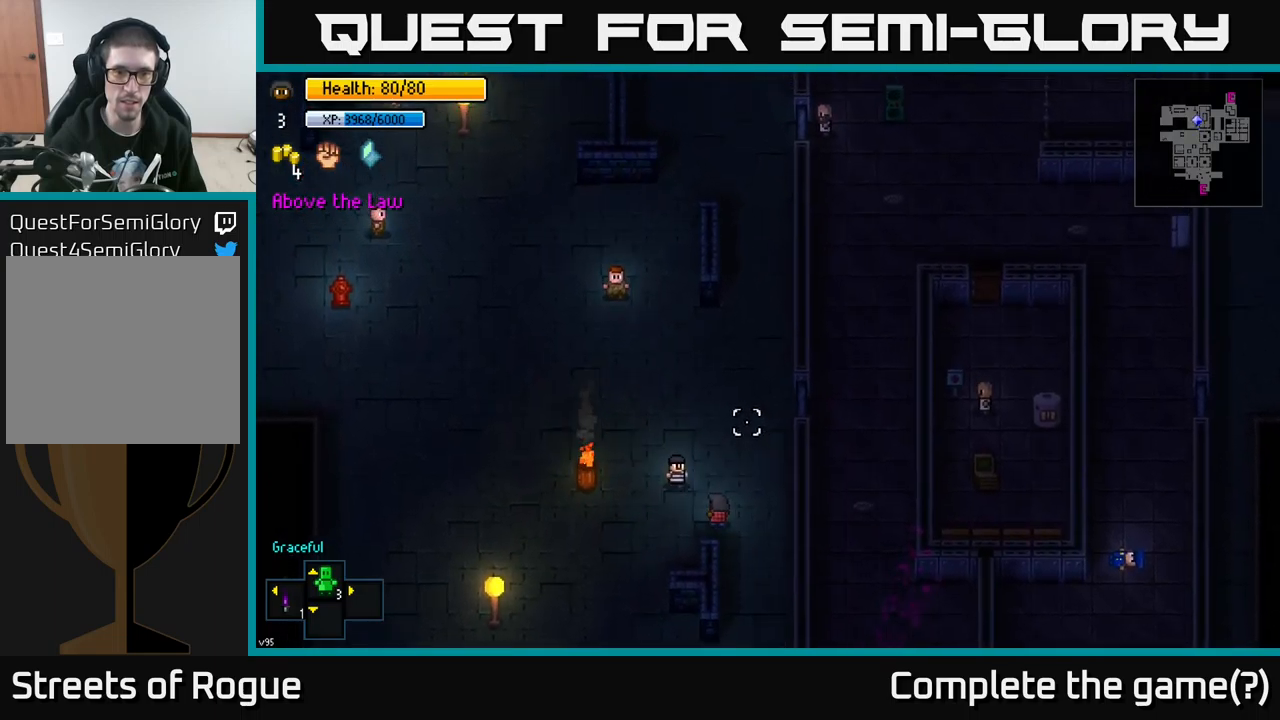
{"dt_ms": 500, "buttons": [], "left_stick": "up-left", "right_stick": "up", "events": [[50, "left_stick", "up"], [250, "left_stick", "up-left"]]}
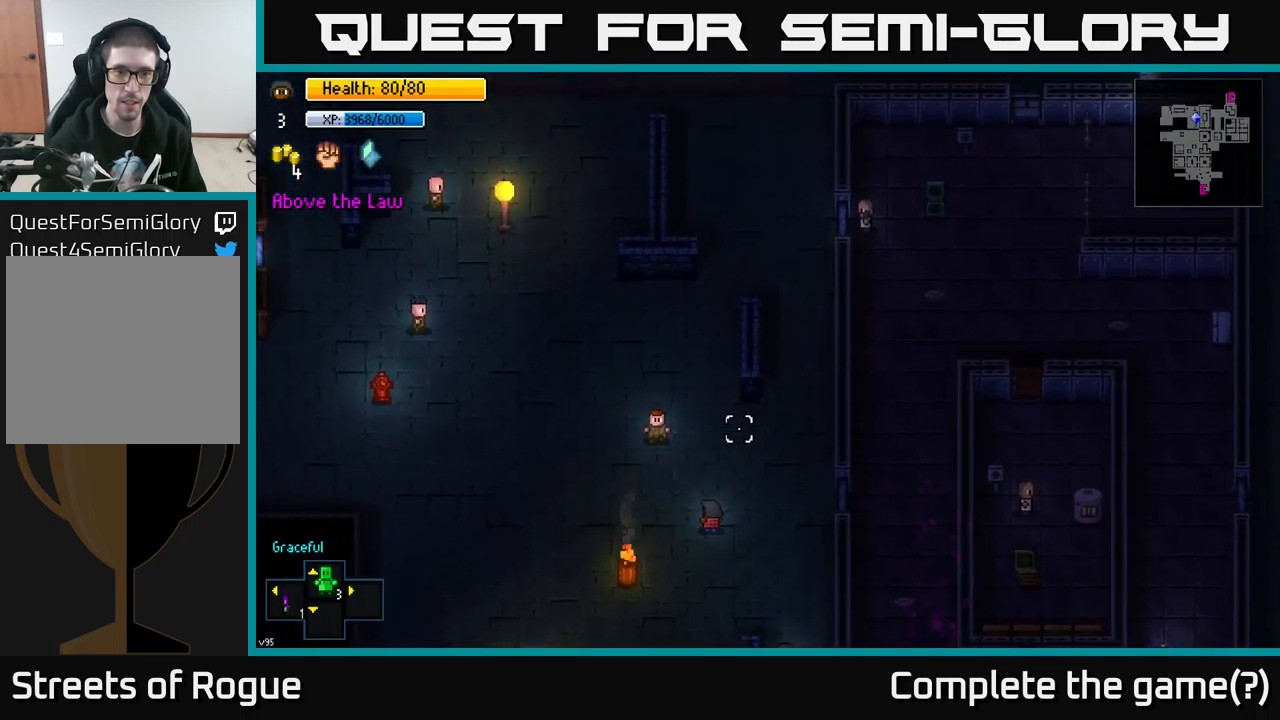
{"dt_ms": 500, "buttons": [], "left_stick": "up", "right_stick": "up", "events": [[34, "left_stick", "up"]]}
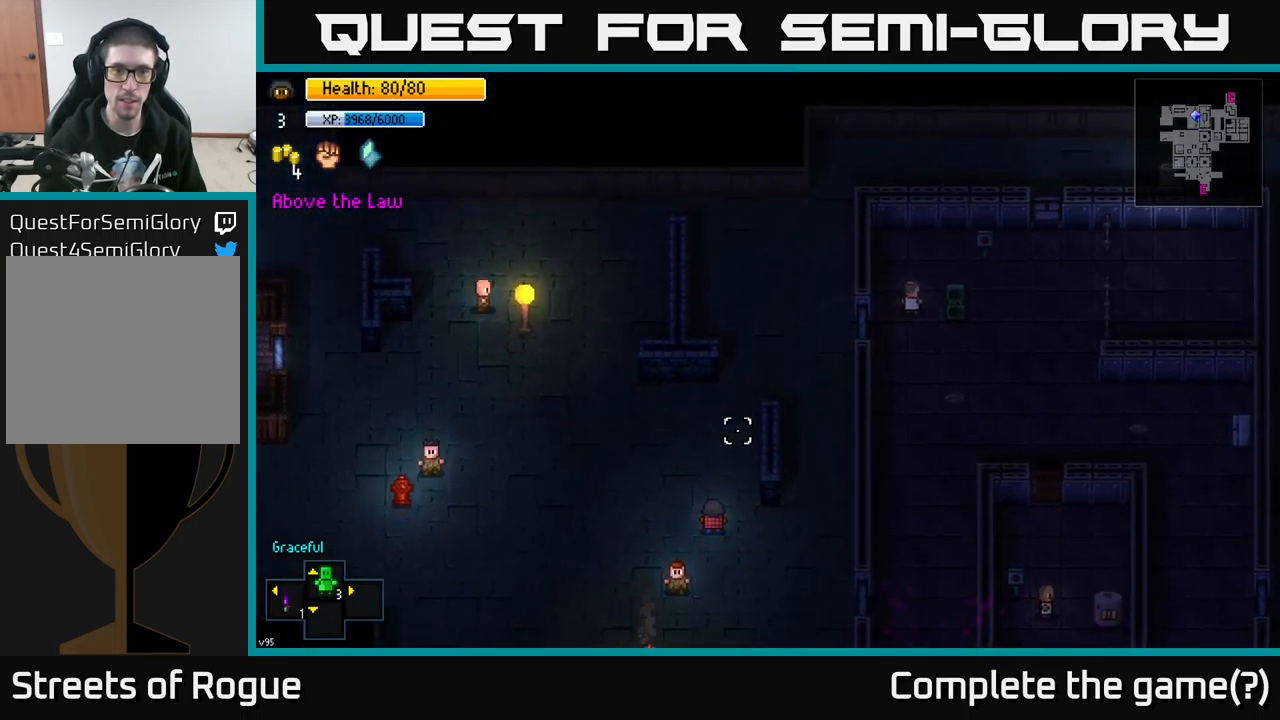
{"dt_ms": 500, "buttons": [], "left_stick": "up-right", "right_stick": "up", "events": [[317, "left_stick", "up-right"]]}
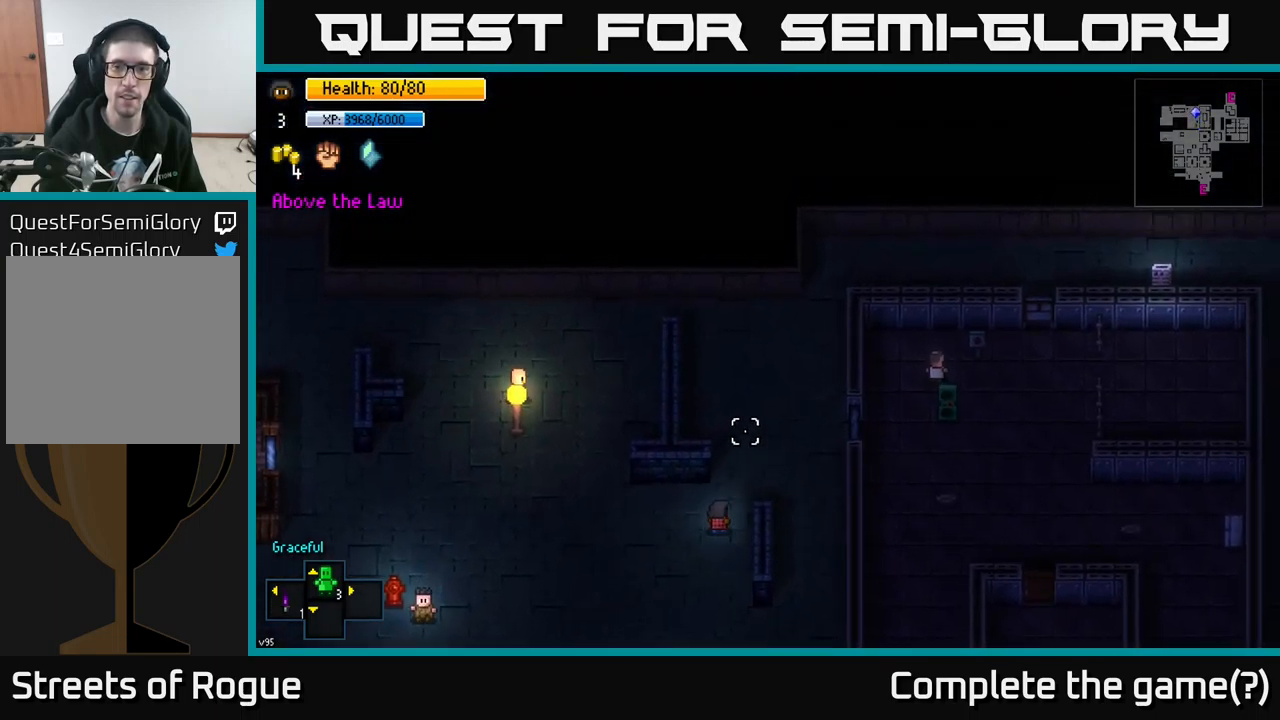
{"dt_ms": 500, "buttons": [], "left_stick": "up-right", "right_stick": "up-right", "events": [[17, "right_stick", "up-right"], [284, "left_stick", "up"], [500, "left_stick", "up-right"]]}
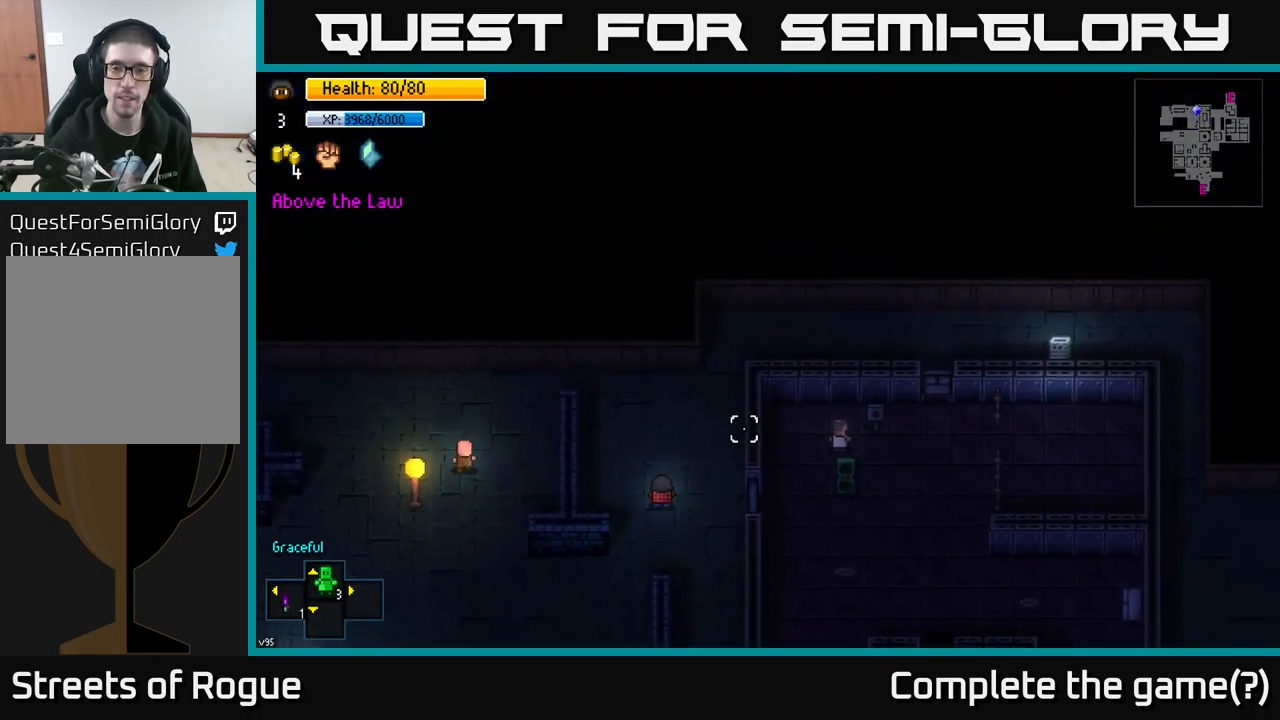
{"dt_ms": 500, "buttons": [], "left_stick": "up-right", "right_stick": "down-right", "events": [[284, "right_stick", "right"], [484, "right_stick", "down-right"]]}
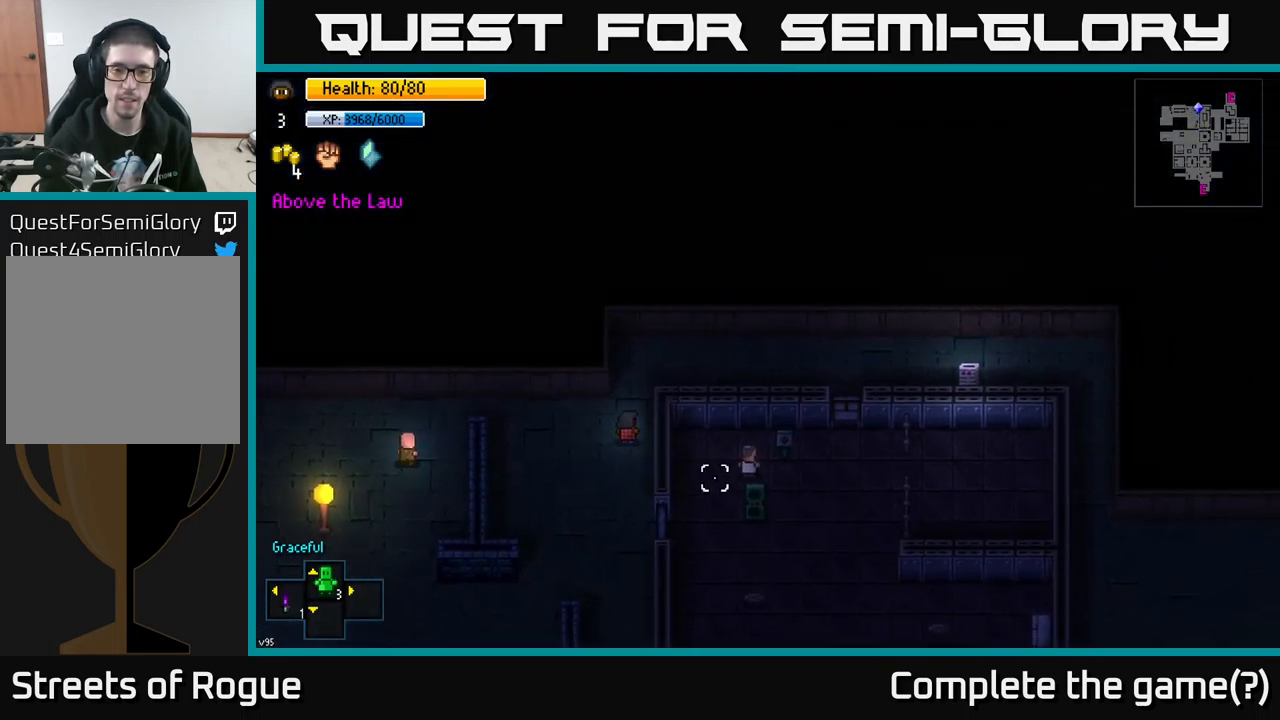
{"dt_ms": 500, "buttons": [], "left_stick": "right", "right_stick": "down-right", "events": [[300, "left_stick", "right"]]}
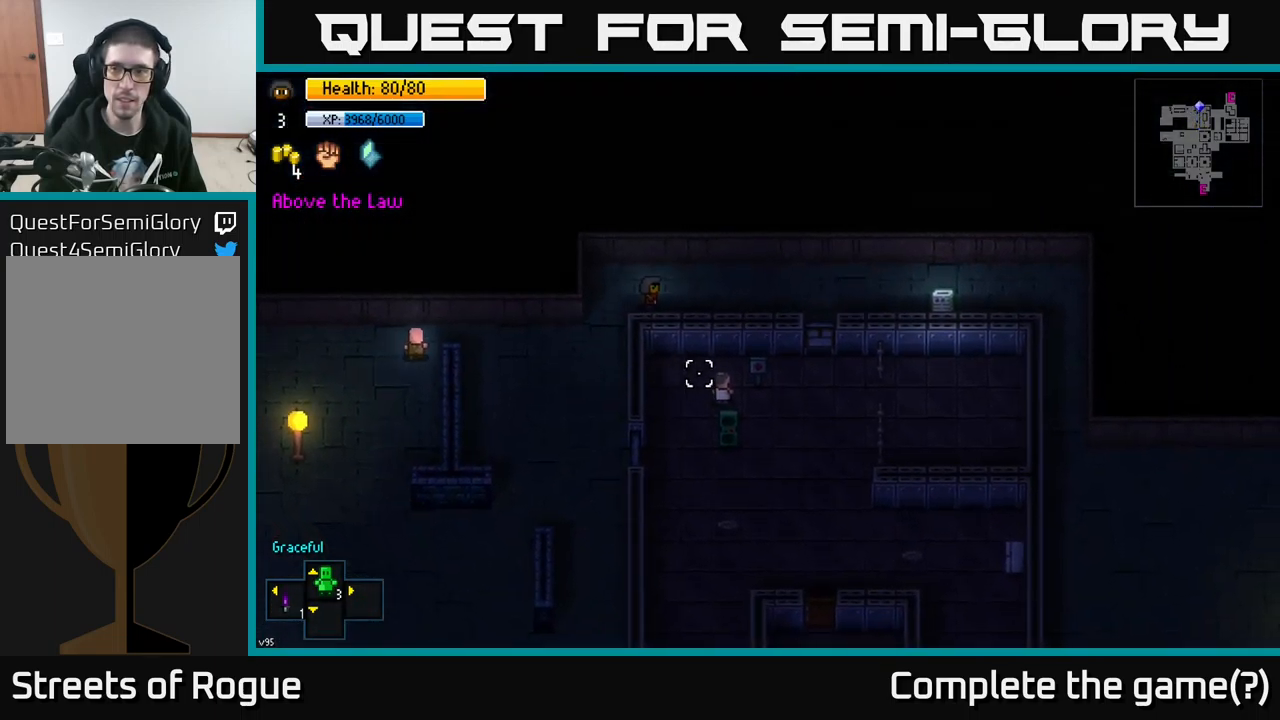
{"dt_ms": 500, "buttons": [], "left_stick": "right", "right_stick": "left", "events": [[67, "right_stick", "right"], [250, "right_stick", "down"], [317, "right_stick", "left"]]}
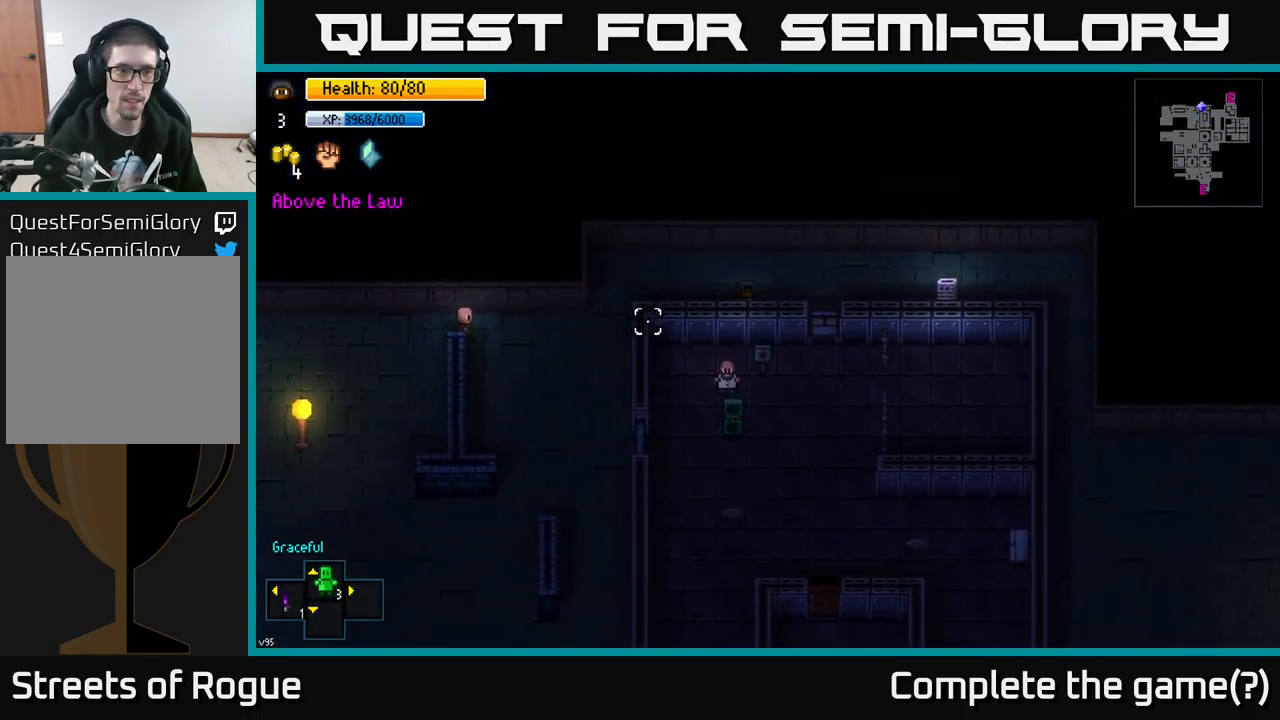
{"dt_ms": 500, "buttons": [], "left_stick": "right", "right_stick": "left", "events": []}
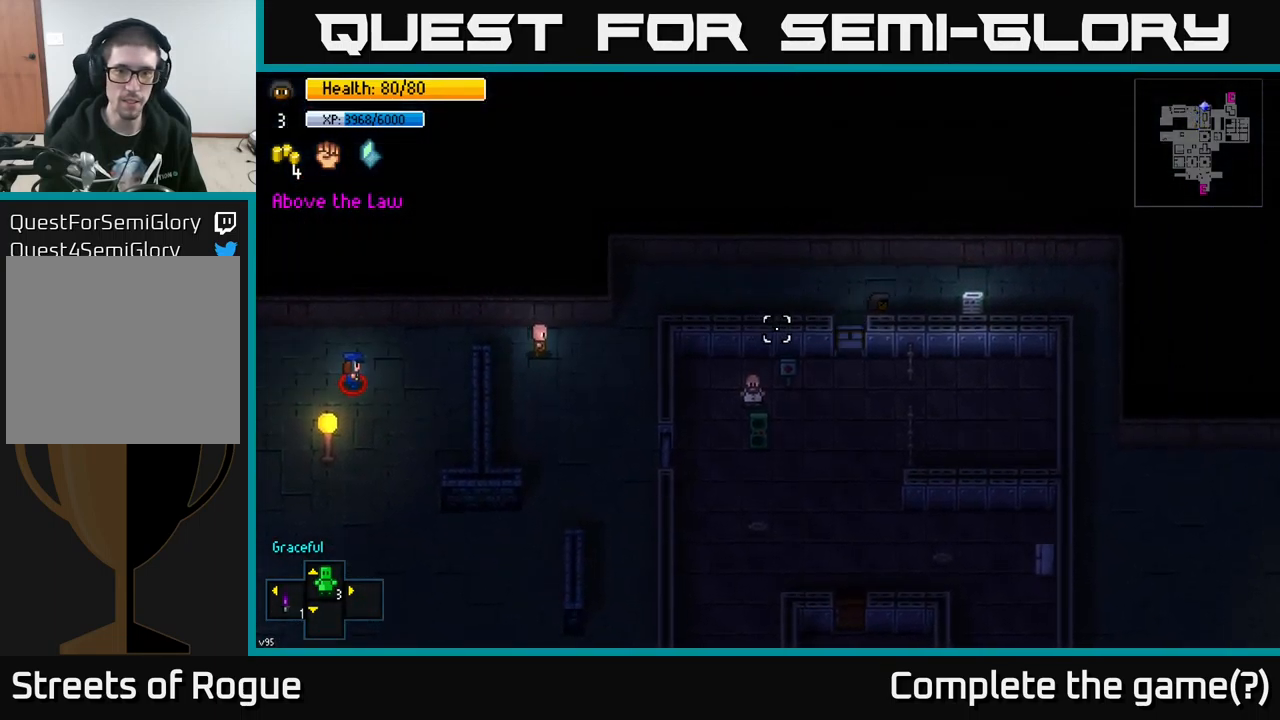
{"dt_ms": 484, "buttons": [], "left_stick": "up-right", "right_stick": "center", "events": [[84, "right_stick", "right"], [167, "right_stick", "center"], [417, "left_stick", "up-right"]]}
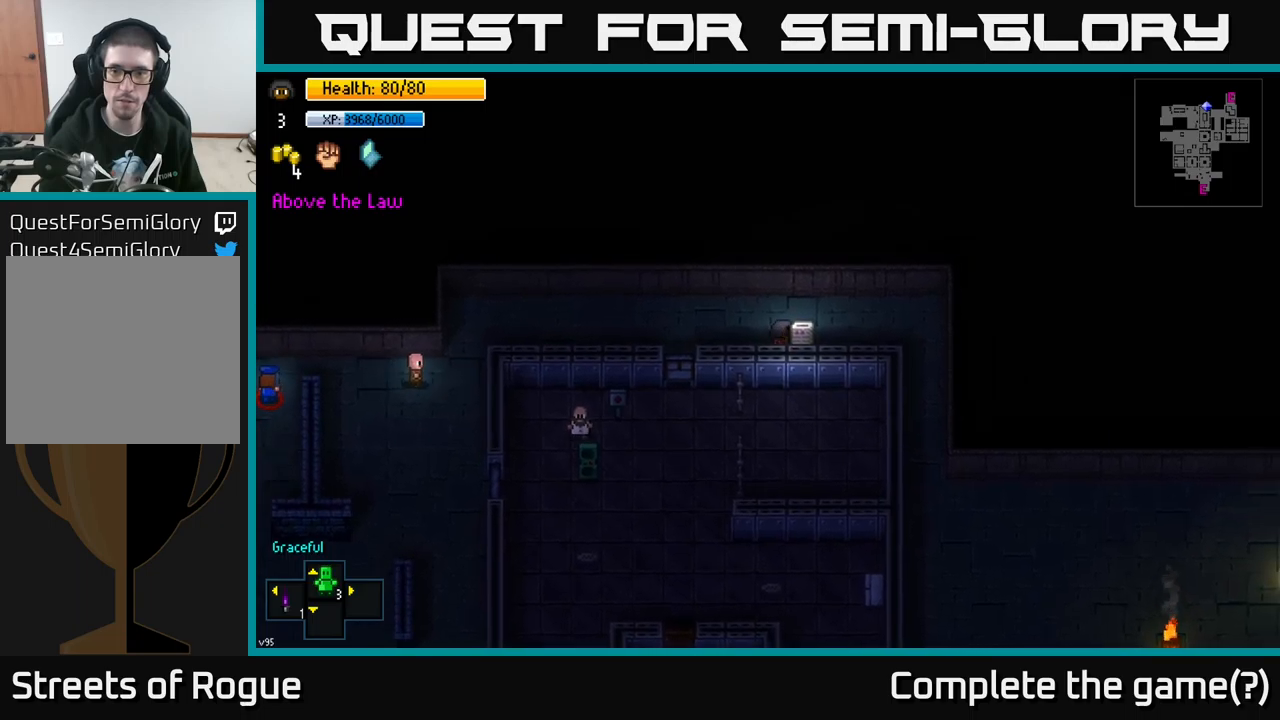
{"dt_ms": 500, "buttons": [], "left_stick": "down-right", "right_stick": "center", "events": [[133, "left_stick", "right"], [483, "left_stick", "down-right"]]}
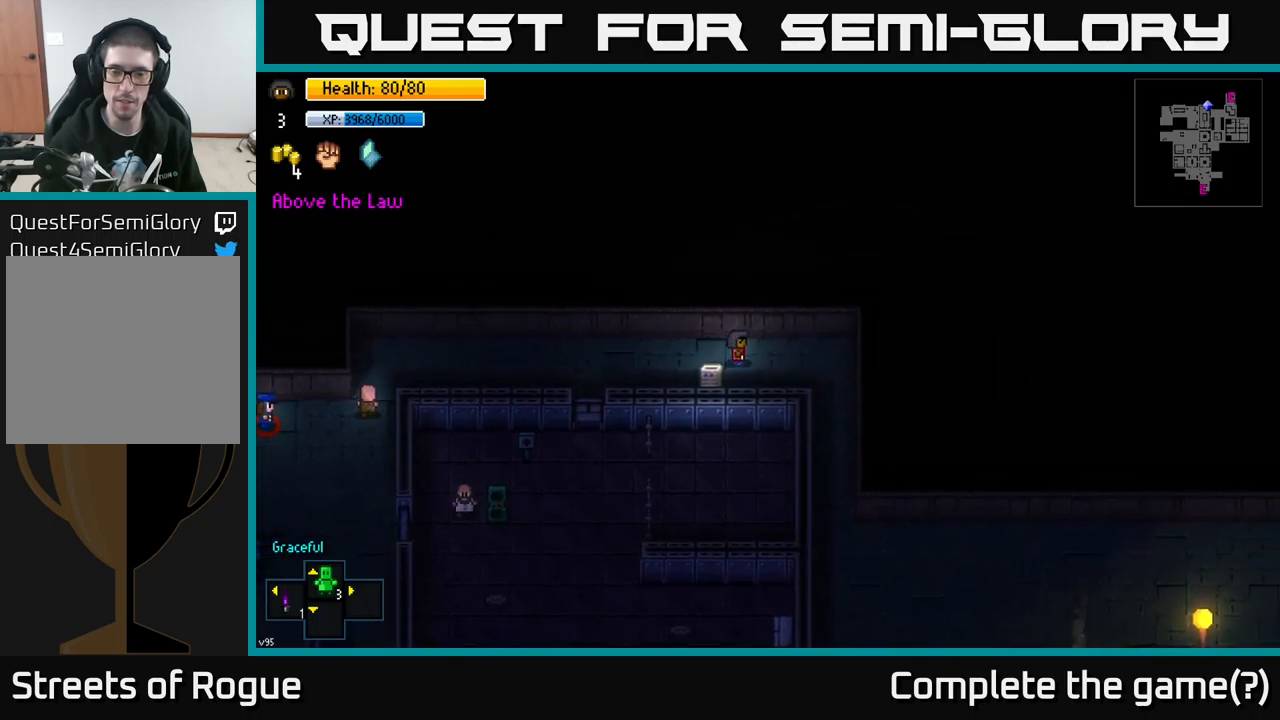
{"dt_ms": 500, "buttons": [], "left_stick": "down", "right_stick": "center", "events": [[417, "left_stick", "down"]]}
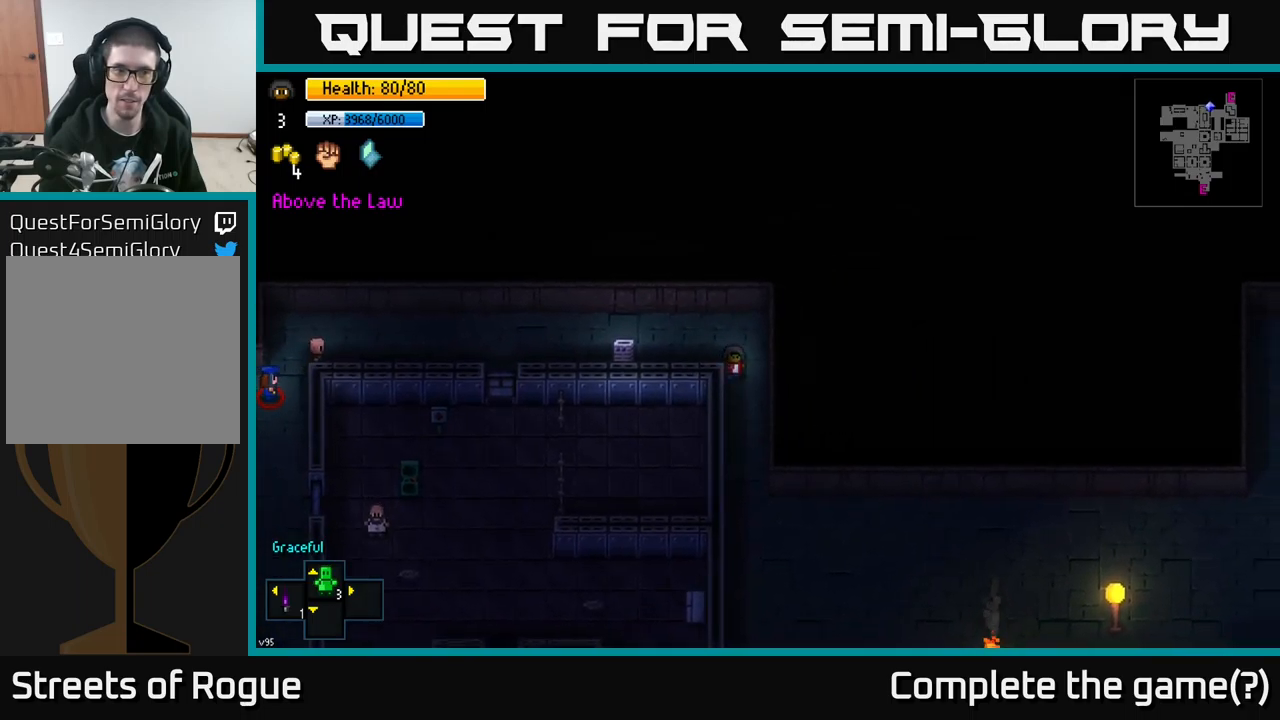
{"dt_ms": 500, "buttons": ["Y"], "left_stick": "center", "right_stick": "center", "events": [[450, "left_stick", "center"], [467, "Y", "down"]]}
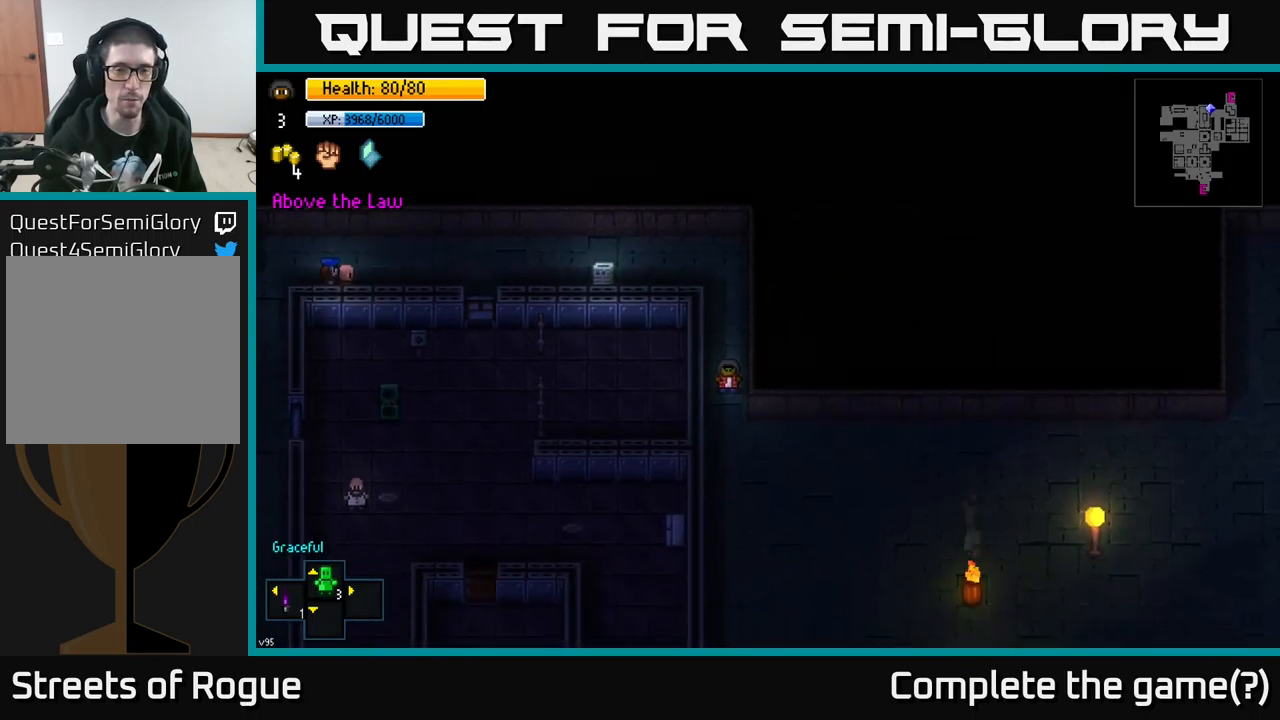
{"dt_ms": 500, "buttons": [], "left_stick": "center", "right_stick": "center", "events": [[17, "Y", "up"]]}
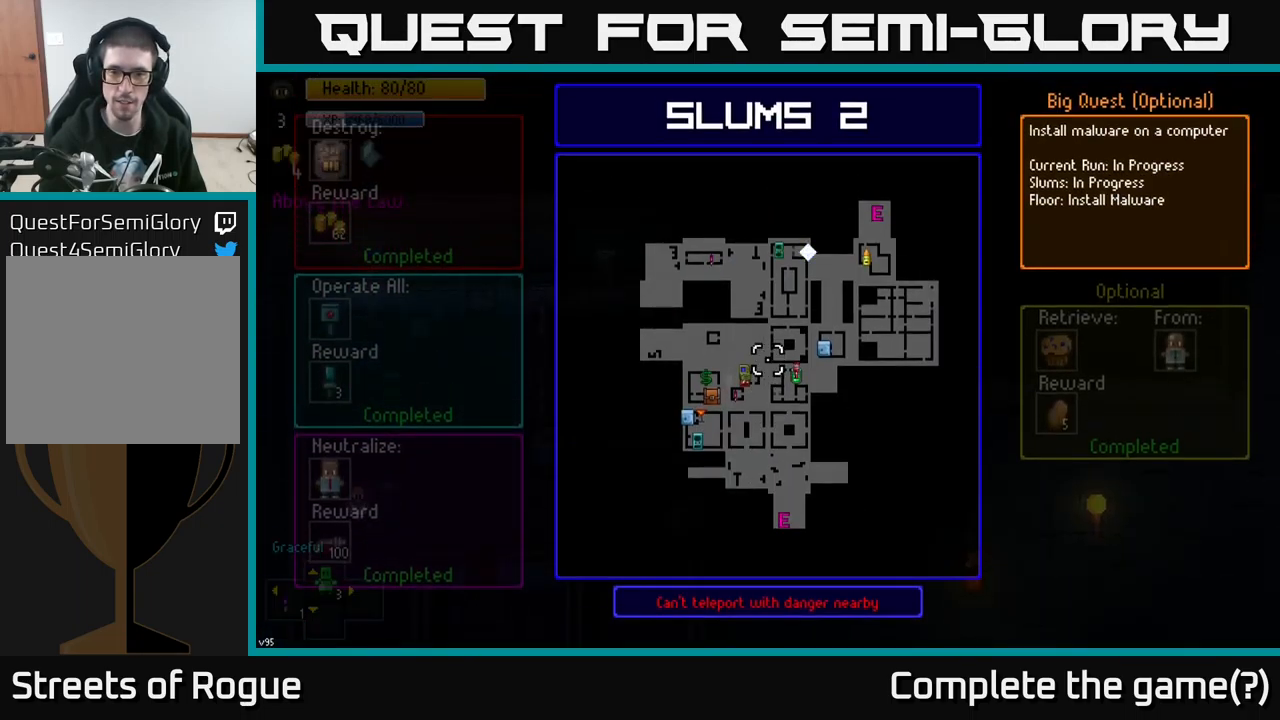
{"dt_ms": 500, "buttons": [], "left_stick": "center", "right_stick": "center", "events": []}
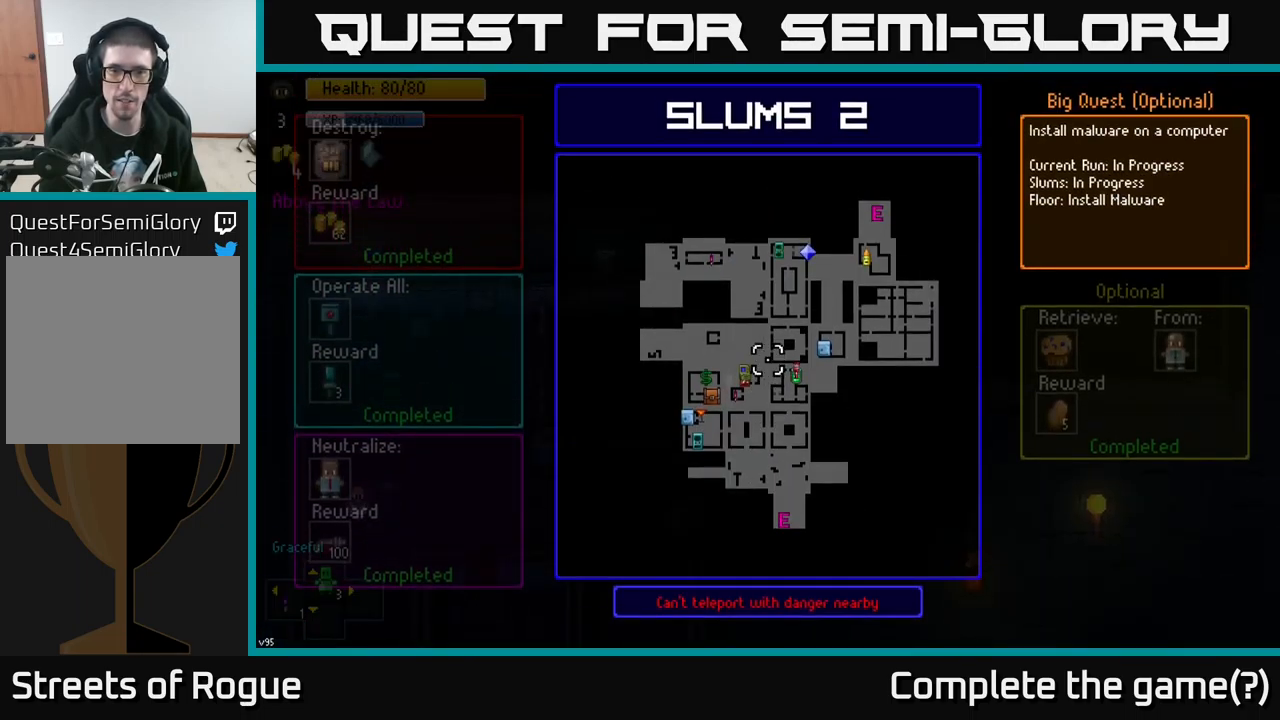
{"dt_ms": 500, "buttons": [], "left_stick": "center", "right_stick": "center", "events": []}
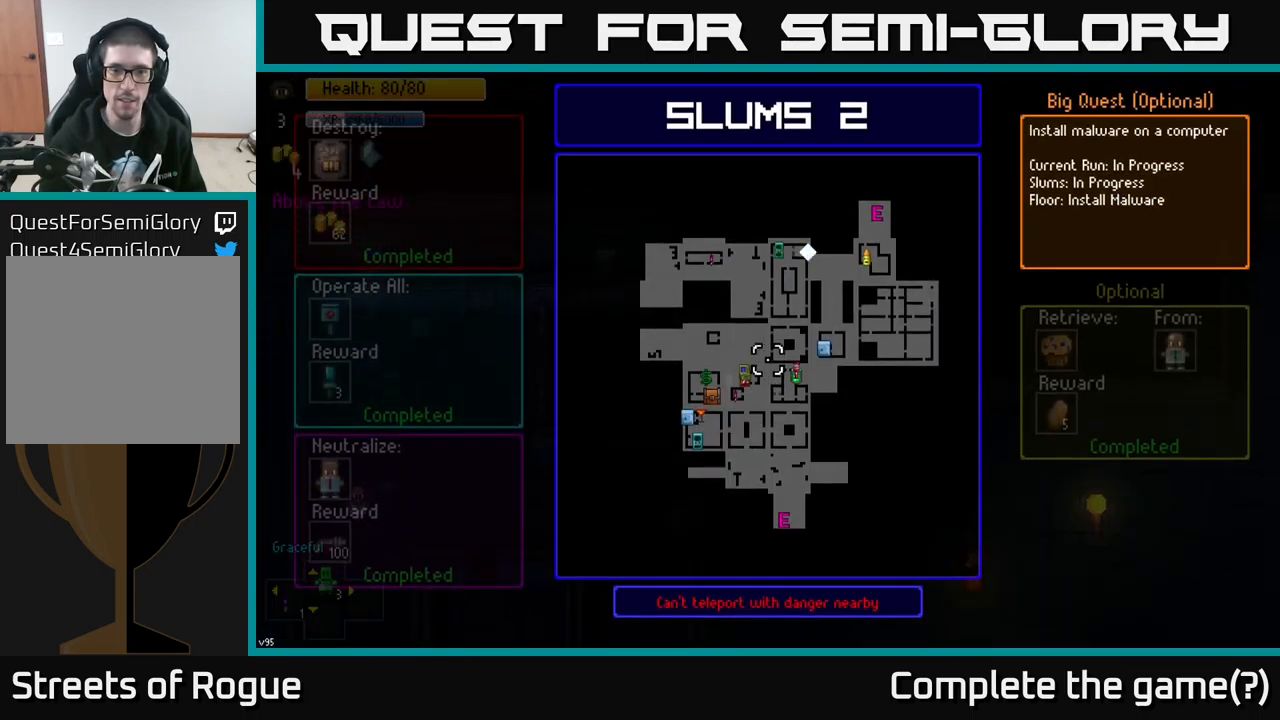
{"dt_ms": 500, "buttons": [], "left_stick": "center", "right_stick": "center", "events": []}
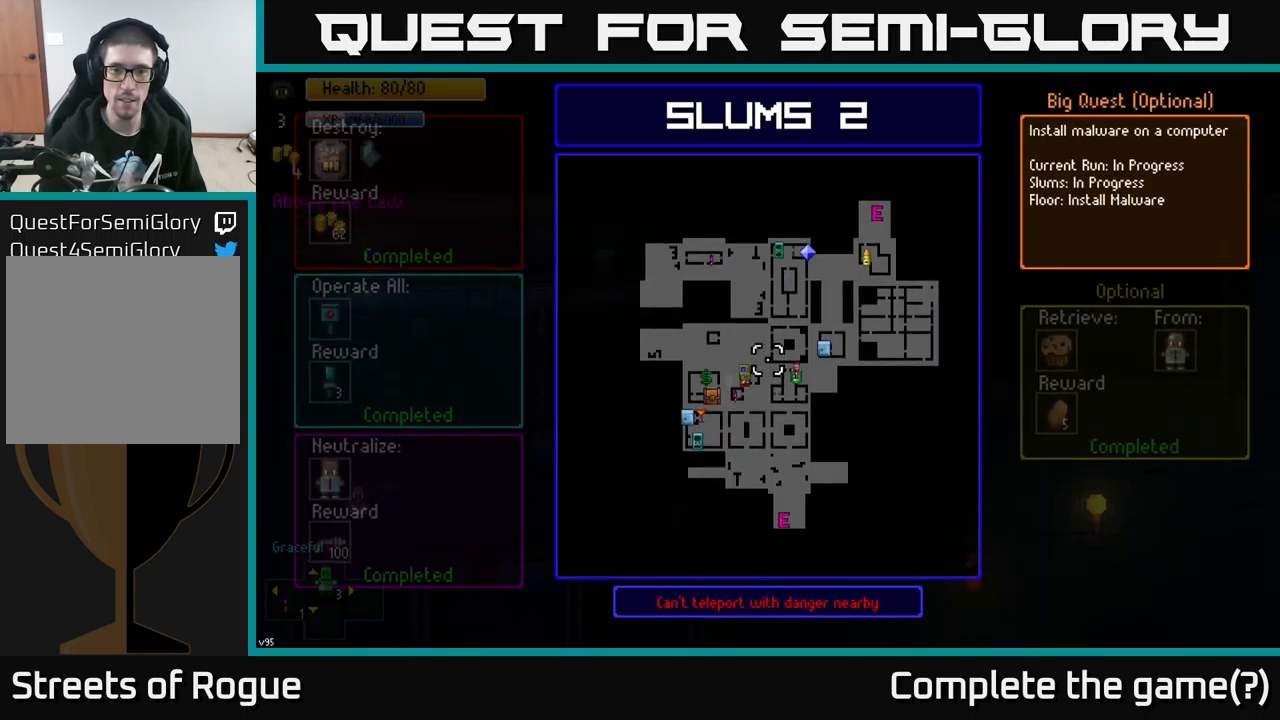
{"dt_ms": 500, "buttons": [], "left_stick": "center", "right_stick": "center", "events": [[267, "left_stick", "left"], [433, "left_stick", "center"]]}
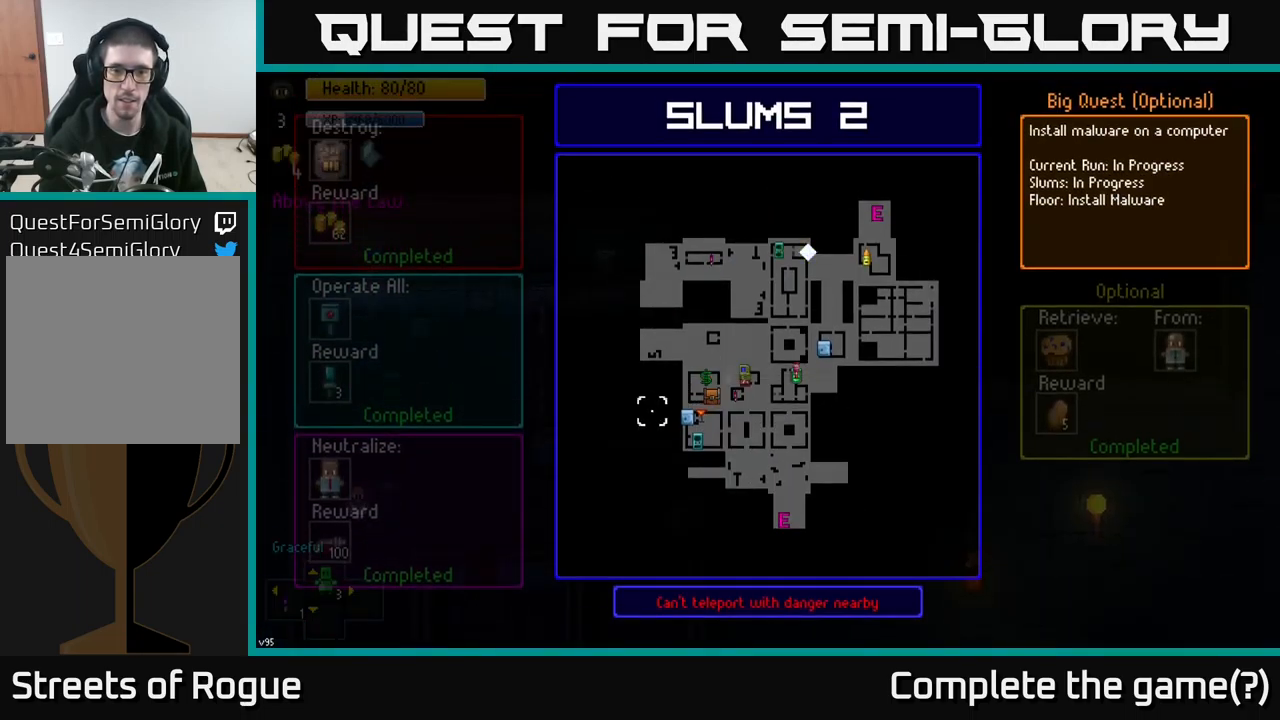
{"dt_ms": 500, "buttons": [], "left_stick": "left", "right_stick": "center", "events": [[83, "left_stick", "right"], [267, "left_stick", "center"], [467, "left_stick", "left"]]}
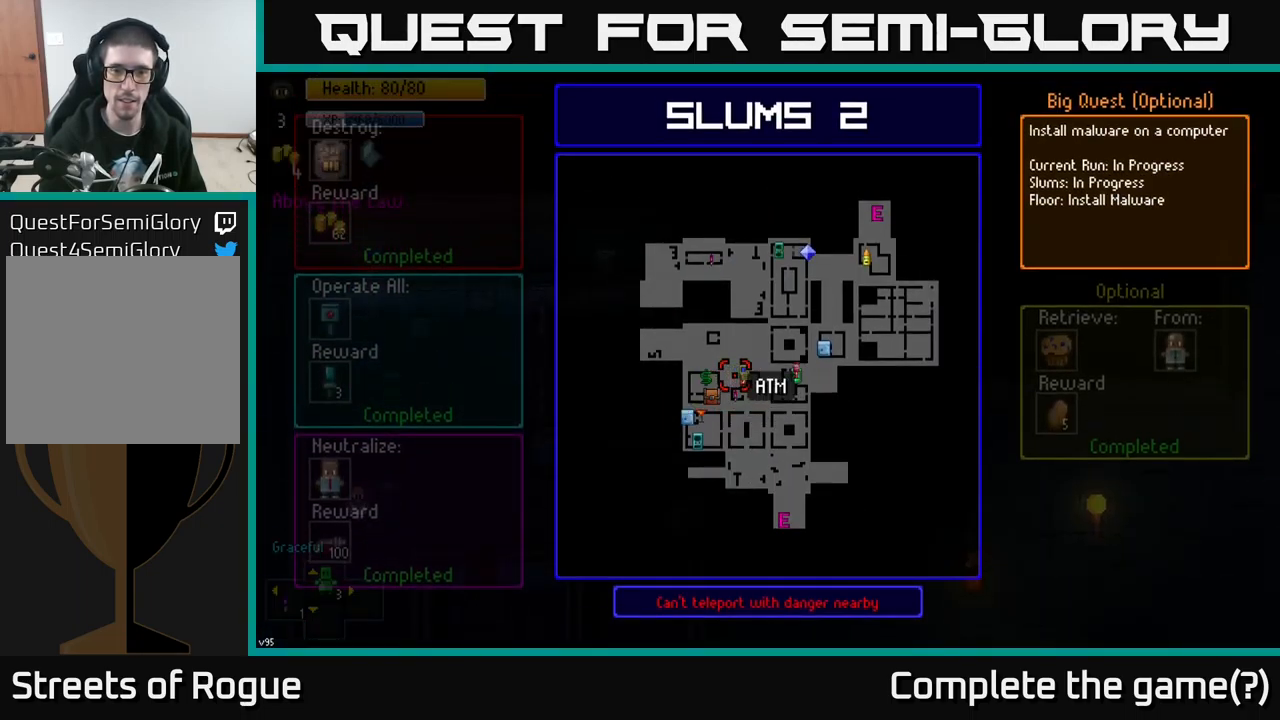
{"dt_ms": 500, "buttons": [], "left_stick": "up", "right_stick": "center", "events": [[117, "left_stick", "center"], [484, "left_stick", "up"]]}
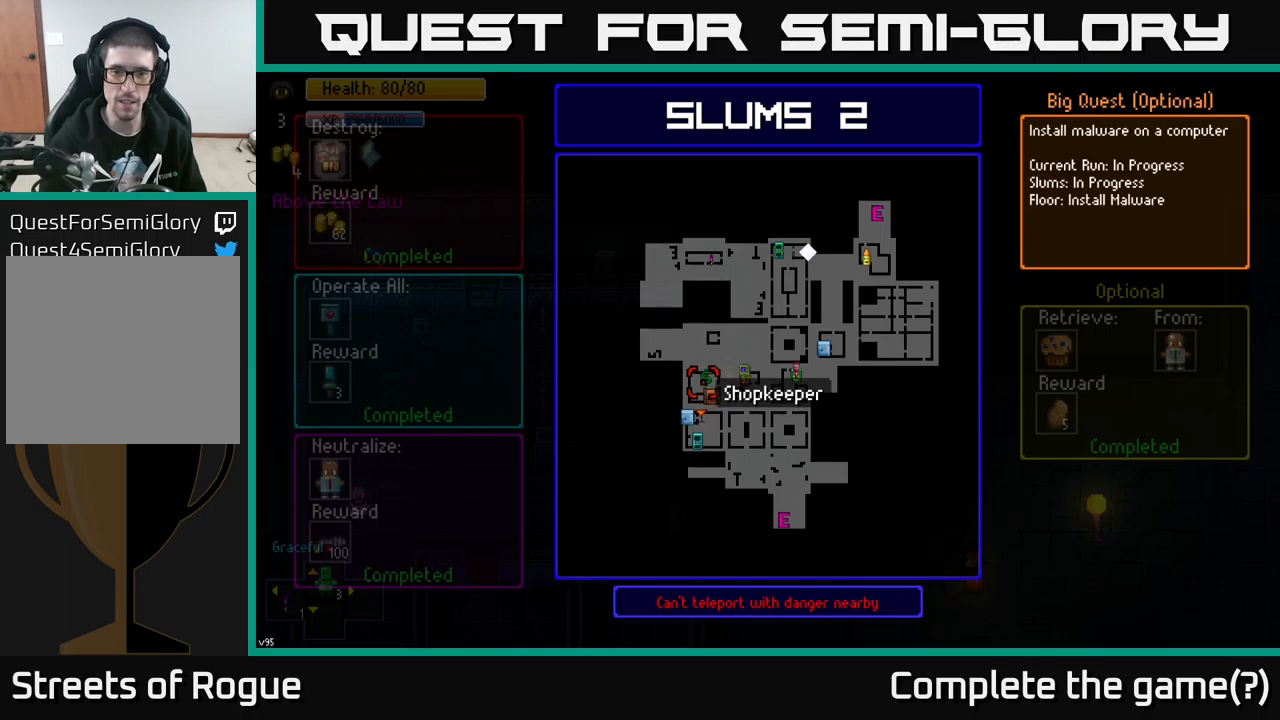
{"dt_ms": 500, "buttons": [], "left_stick": "center", "right_stick": "center", "events": [[50, "left_stick", "center"], [234, "left_stick", "up"], [317, "left_stick", "center"]]}
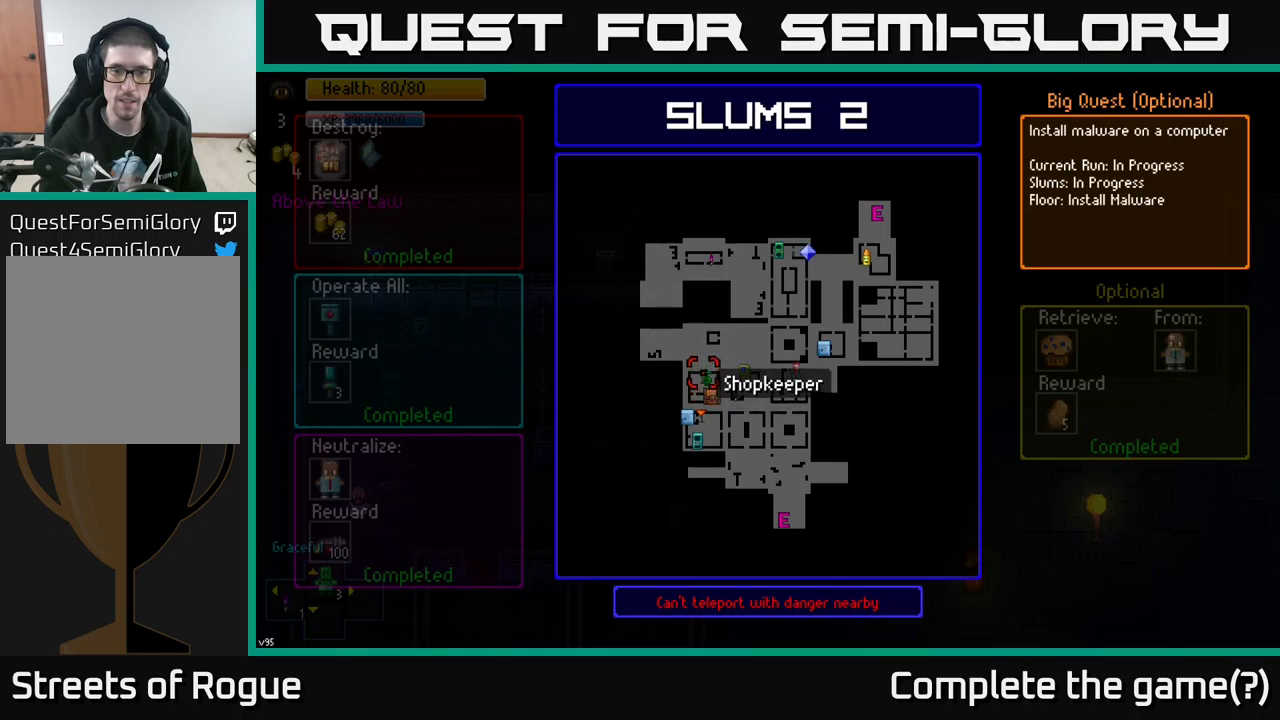
{"dt_ms": 500, "buttons": [], "left_stick": "up-right", "right_stick": "center", "events": [[34, "left_stick", "down"], [150, "left_stick", "center"], [367, "left_stick", "up-right"]]}
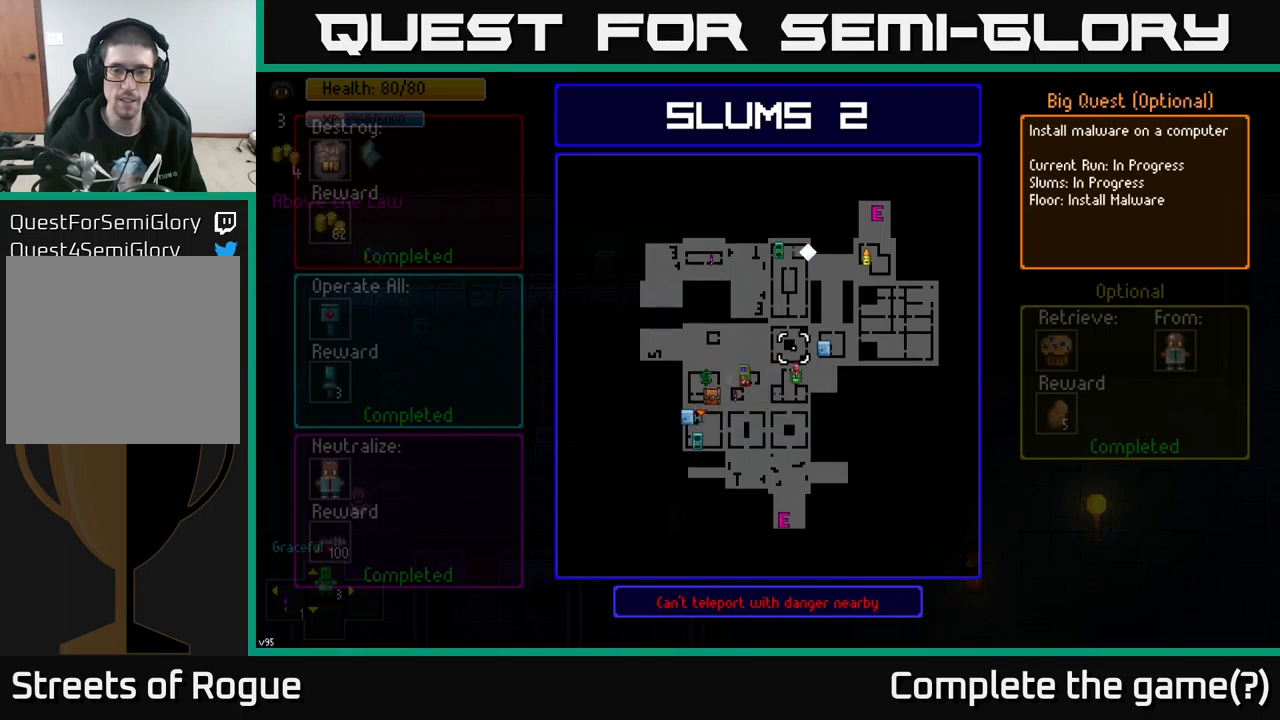
{"dt_ms": 500, "buttons": [], "left_stick": "center", "right_stick": "center", "events": [[117, "left_stick", "up-left"], [184, "left_stick", "center"], [384, "left_stick", "up"], [500, "left_stick", "center"]]}
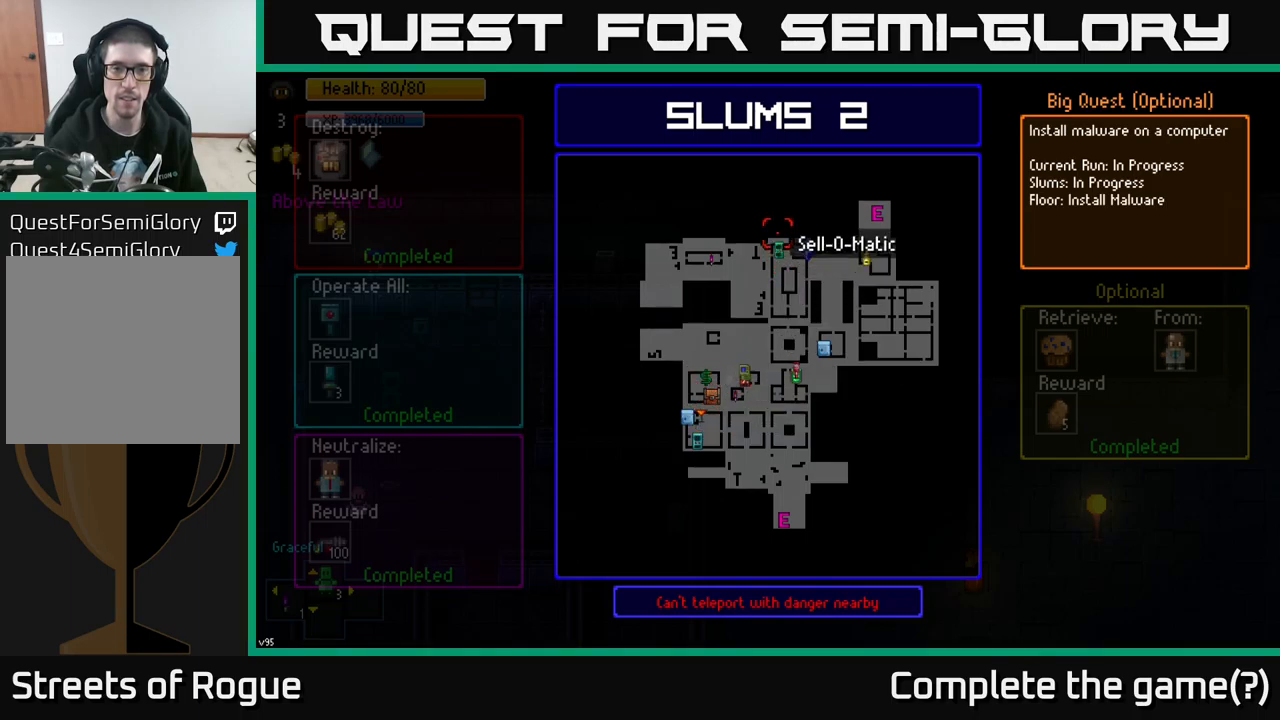
{"dt_ms": 500, "buttons": [], "left_stick": "center", "right_stick": "center", "events": []}
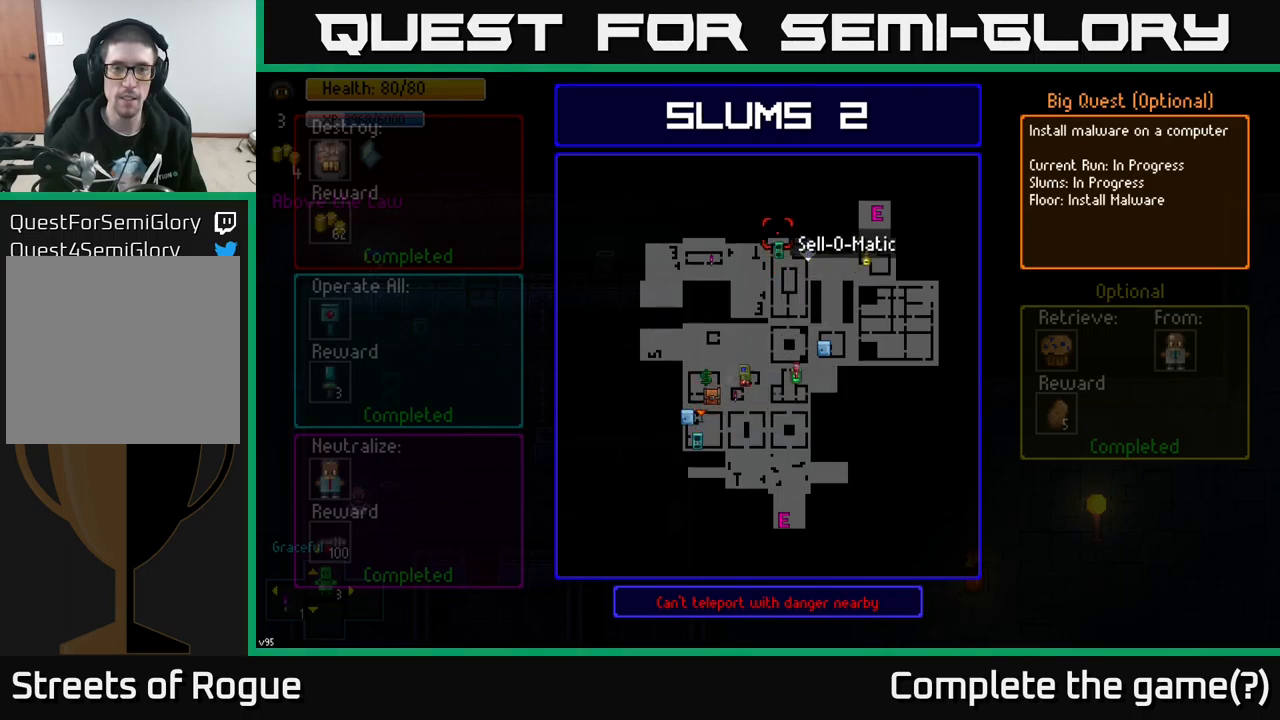
{"dt_ms": 500, "buttons": [], "left_stick": "center", "right_stick": "center", "events": [[67, "left_stick", "down"], [150, "left_stick", "center"], [417, "left_stick", "up"], [484, "left_stick", "center"]]}
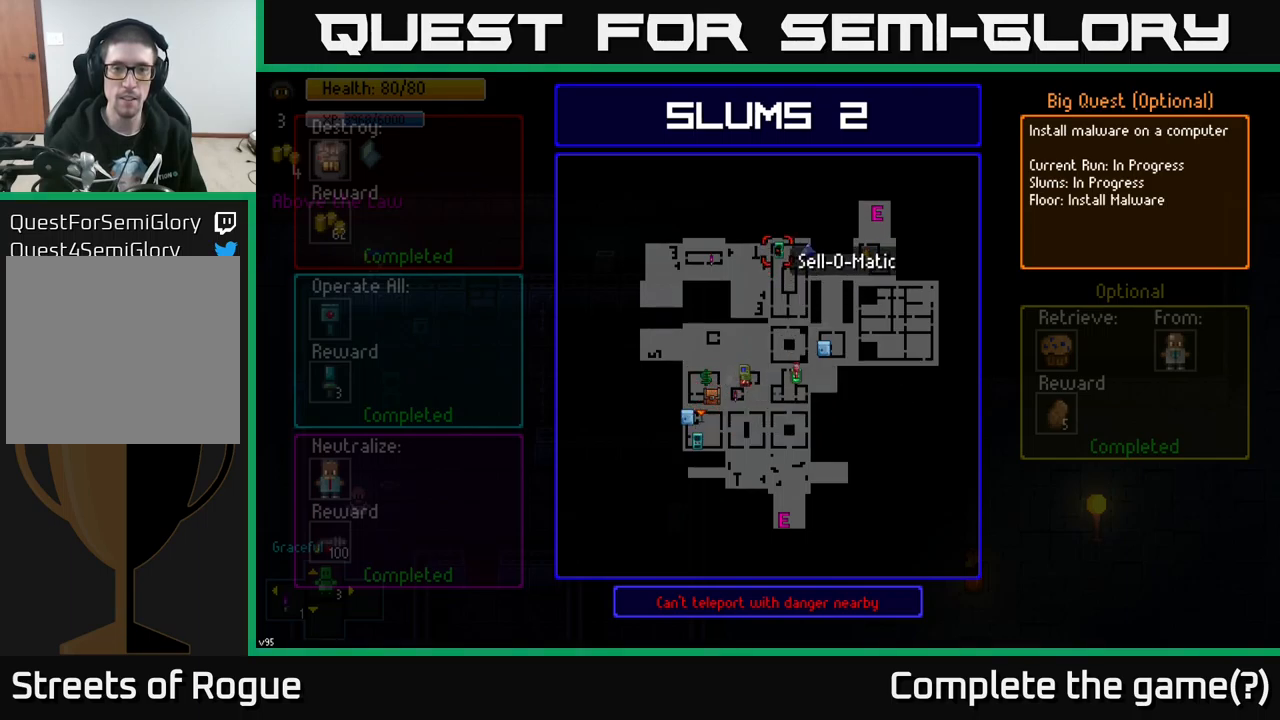
{"dt_ms": 500, "buttons": [], "left_stick": "down", "right_stick": "center", "events": [[300, "B", "down"], [384, "B", "up"], [400, "left_stick", "down"]]}